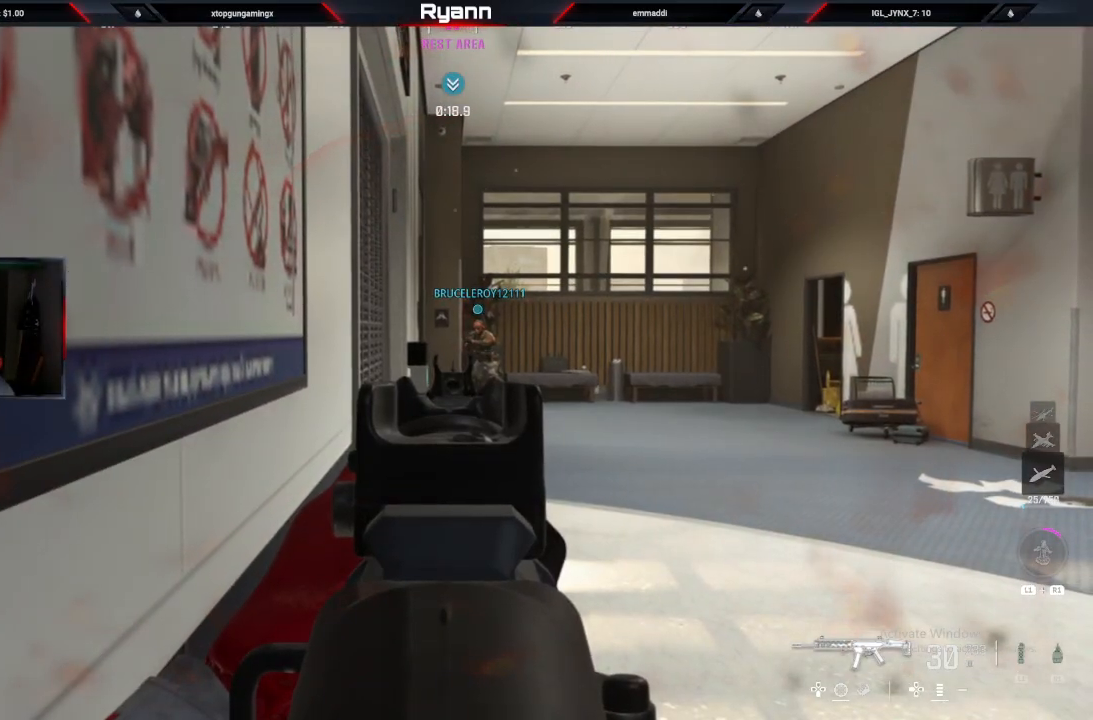
Gameplay with a controller (PlayStation layout); each line is a JSON object with the inputs held at the frame after it. "events" lists button and stick changes between this image and that frame as [ms after this image, input, new state], when the widget could be followed in between.
{"buttons": [], "left_stick": "down", "right_stick": "left", "events": [[233, "right_stick", "left"], [267, "left_stick", "down"], [283, "L2", "up"]]}
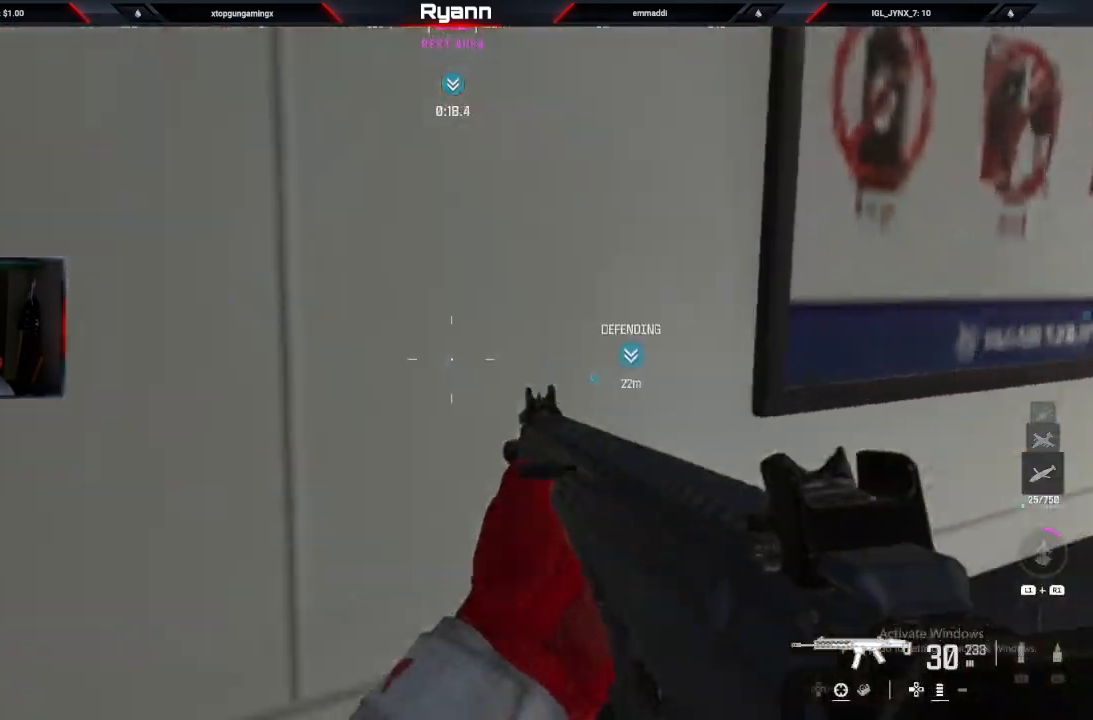
{"buttons": [], "left_stick": "up-left", "right_stick": "right", "events": [[33, "left_stick", "down-left"], [133, "left_stick", "left"], [433, "right_stick", "right"], [500, "left_stick", "up-left"]]}
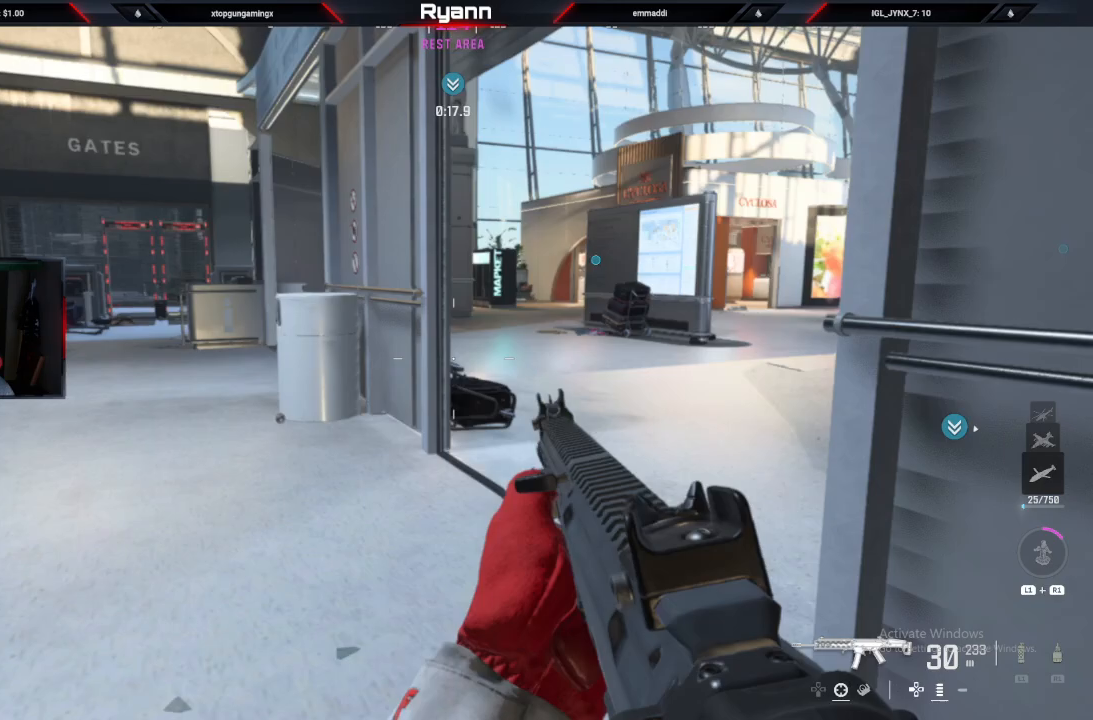
{"buttons": ["L2"], "left_stick": "up-right", "right_stick": "right", "events": [[250, "L2", "down"], [283, "left_stick", "up"], [383, "left_stick", "up-right"]]}
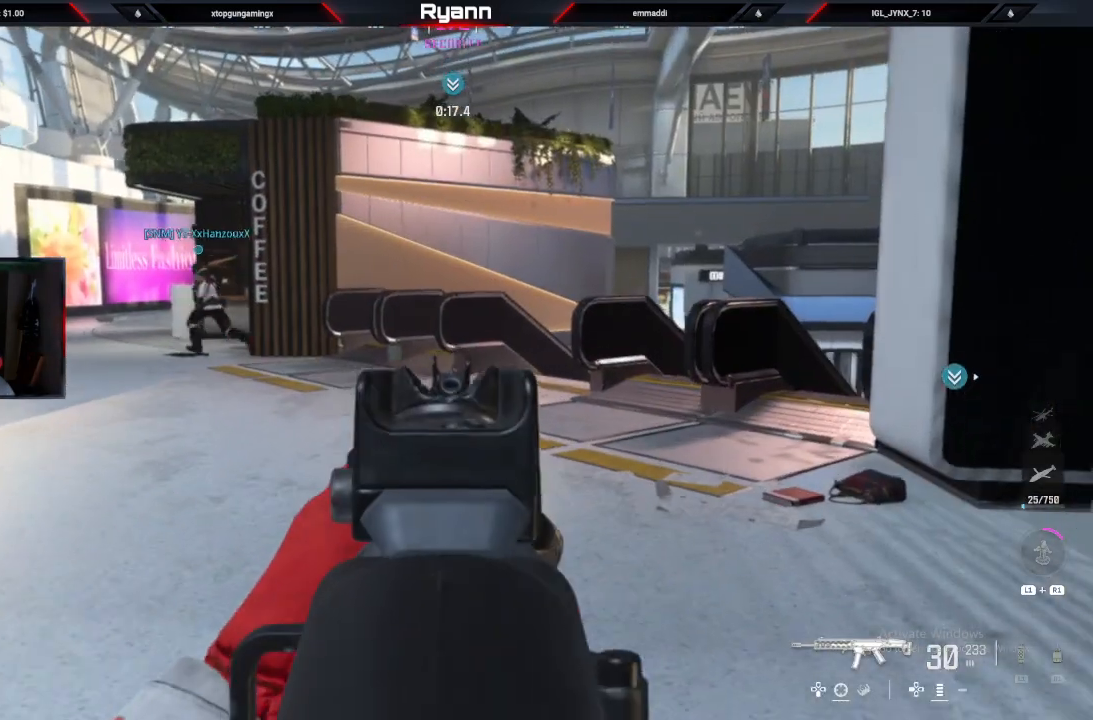
{"buttons": [], "left_stick": "up", "right_stick": "right", "events": [[17, "right_stick", "center"], [150, "right_stick", "right"], [167, "L2", "up"], [383, "left_stick", "center"], [400, "TRIANGLE", "down"], [500, "TRIANGLE", "up"], [500, "left_stick", "up"]]}
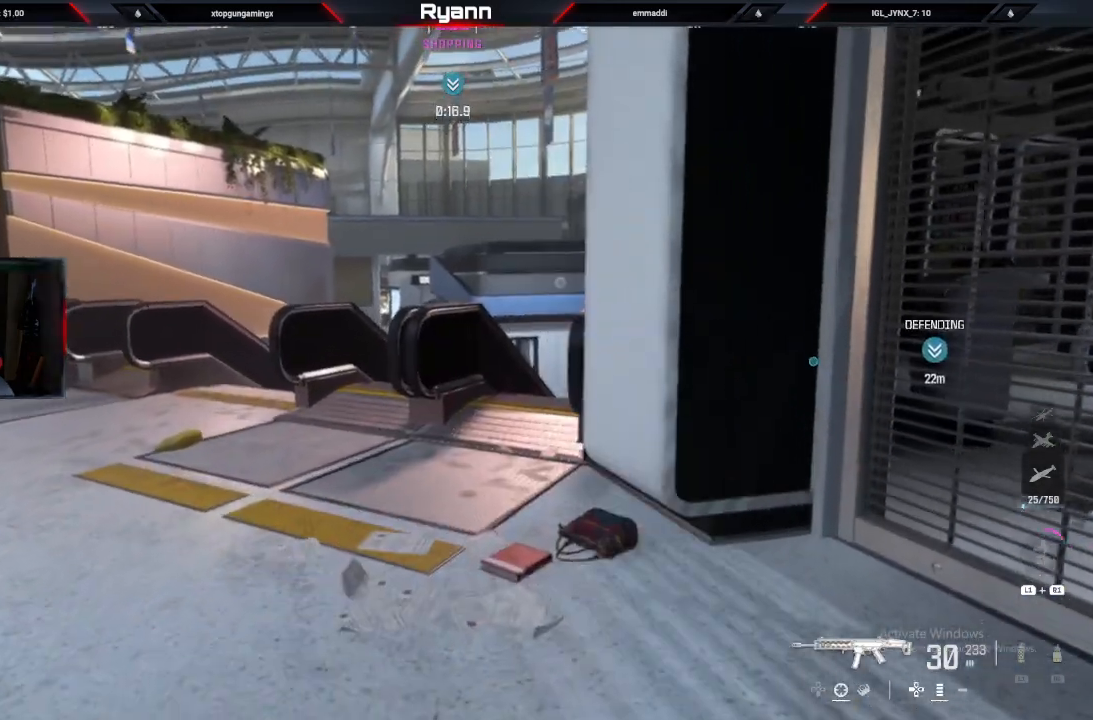
{"buttons": ["L2"], "left_stick": "up-left", "right_stick": "down", "events": [[183, "left_stick", "up-left"], [200, "right_stick", "down-right"], [250, "L2", "down"], [333, "right_stick", "down"]]}
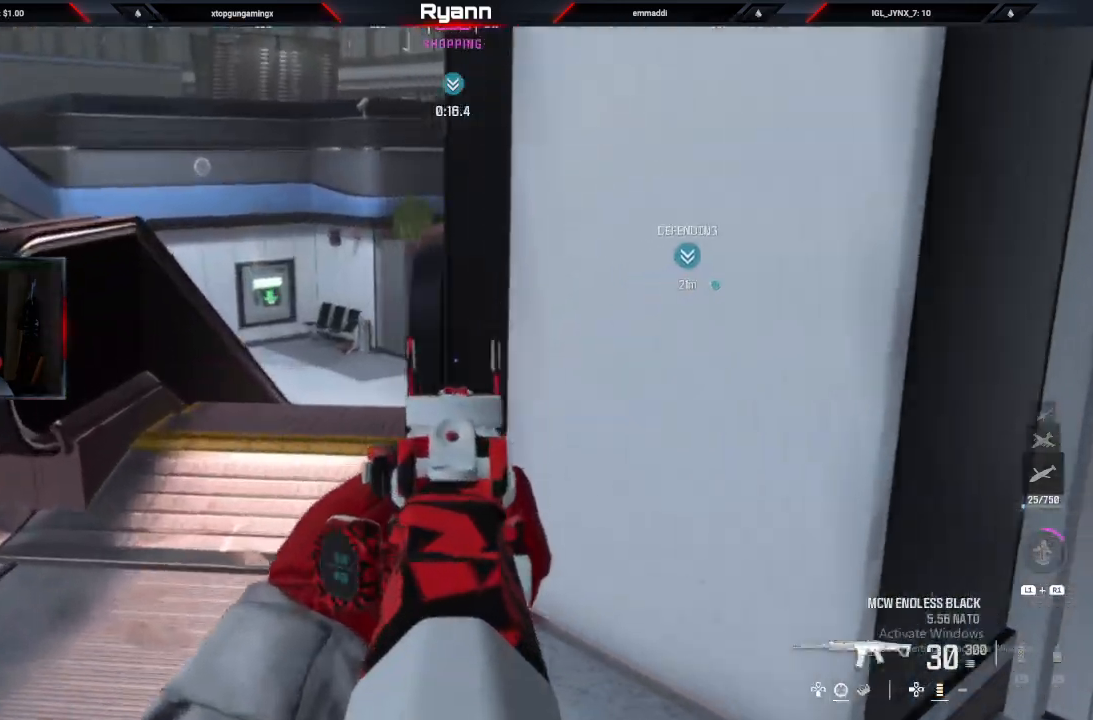
{"buttons": ["L2"], "left_stick": "up-left", "right_stick": "right", "events": [[67, "right_stick", "center"], [117, "right_stick", "right"]]}
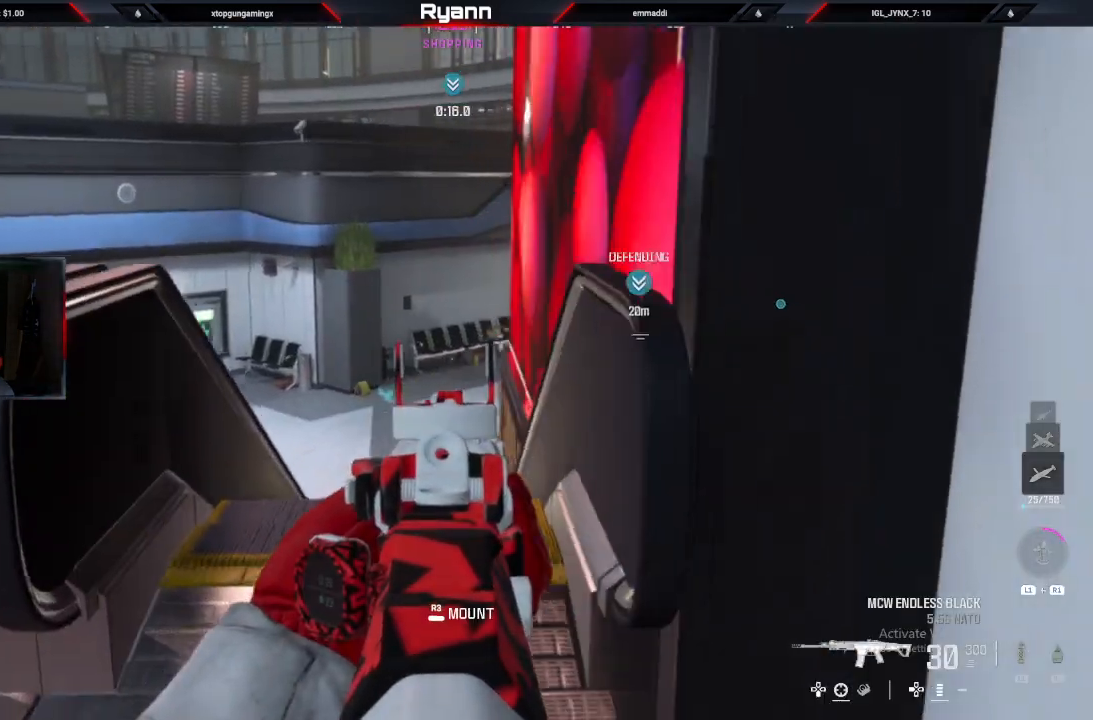
{"buttons": [], "left_stick": "right", "right_stick": "left", "events": [[233, "right_stick", "left"], [300, "left_stick", "right"], [317, "L2", "up"]]}
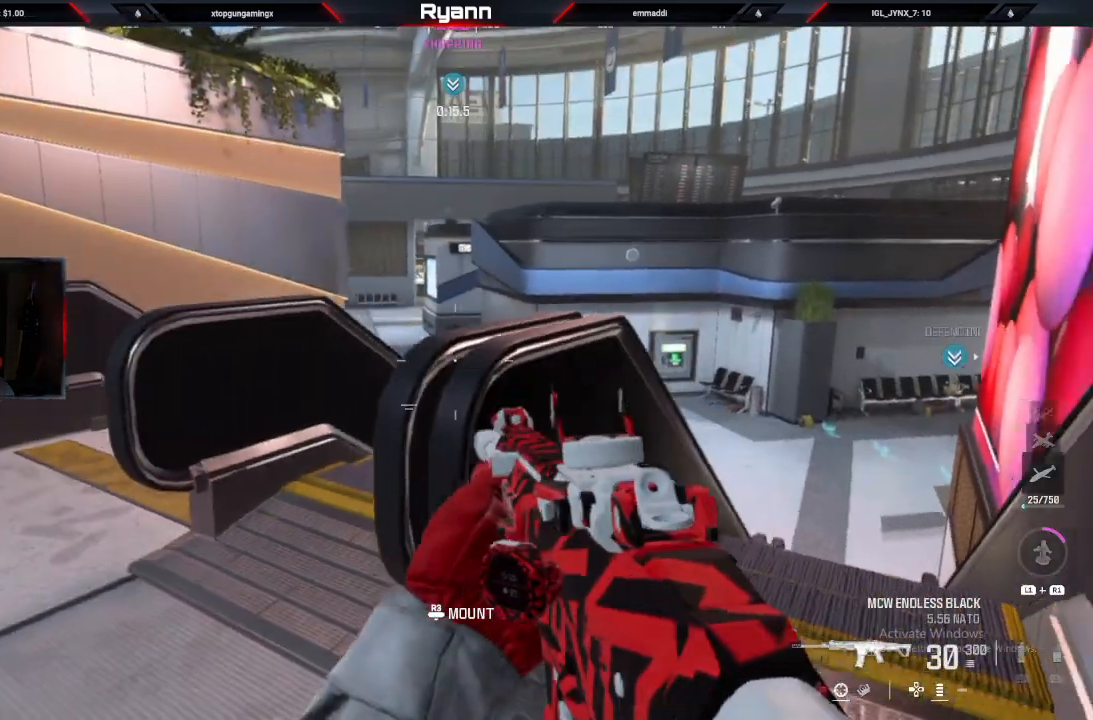
{"buttons": ["L2"], "left_stick": "up-right", "right_stick": "up", "events": [[17, "L2", "down"], [267, "left_stick", "up-right"], [333, "right_stick", "up"]]}
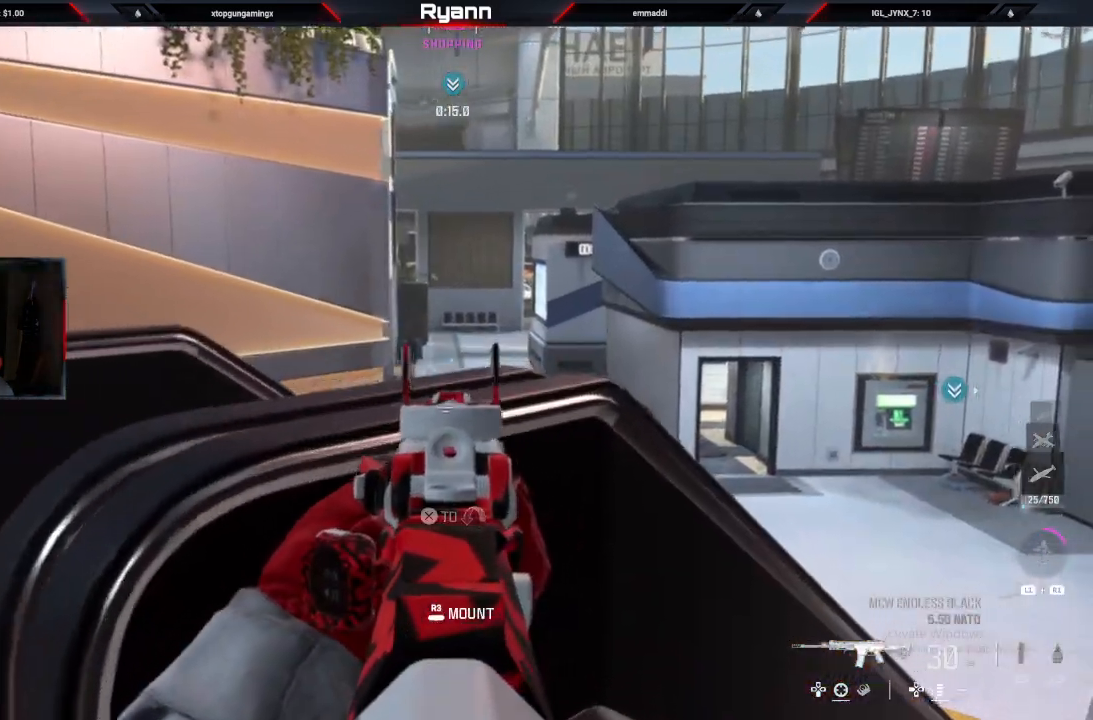
{"buttons": ["L2"], "left_stick": "center", "right_stick": "center", "events": [[33, "right_stick", "up-right"], [150, "left_stick", "up"], [233, "right_stick", "center"], [350, "SQUARE", "down"], [417, "SQUARE", "up"], [417, "left_stick", "center"]]}
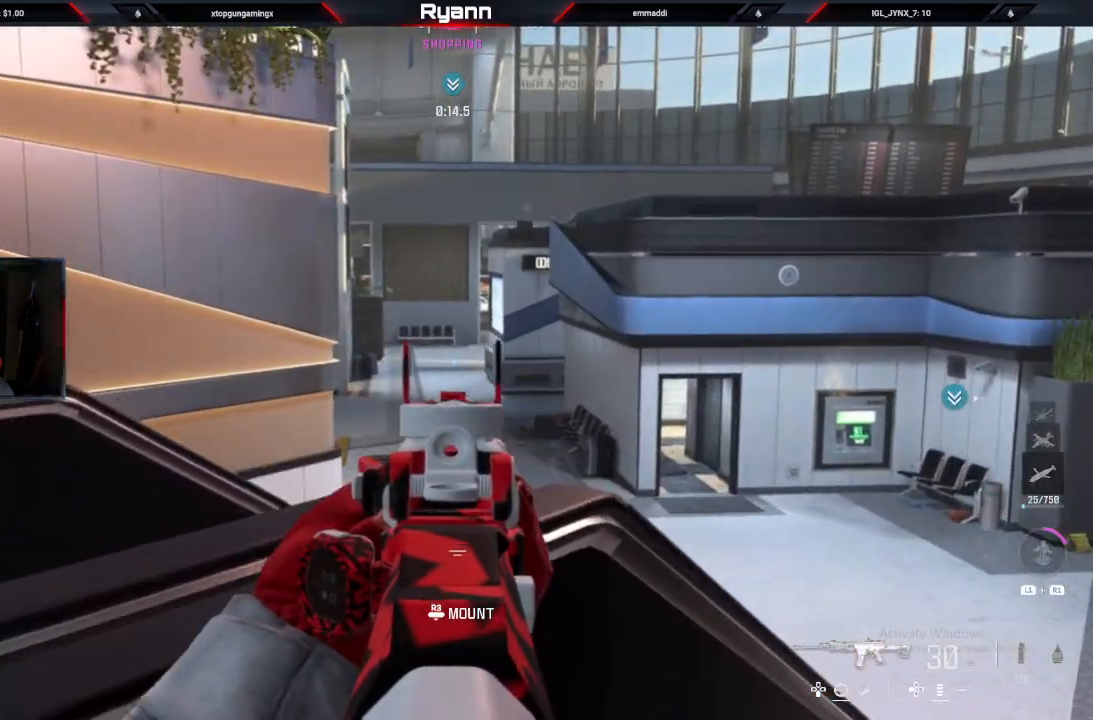
{"buttons": ["L2"], "left_stick": "up-right", "right_stick": "center", "events": [[33, "left_stick", "down-right"], [117, "right_stick", "down-left"], [283, "right_stick", "center"], [317, "left_stick", "right"], [450, "left_stick", "up-right"]]}
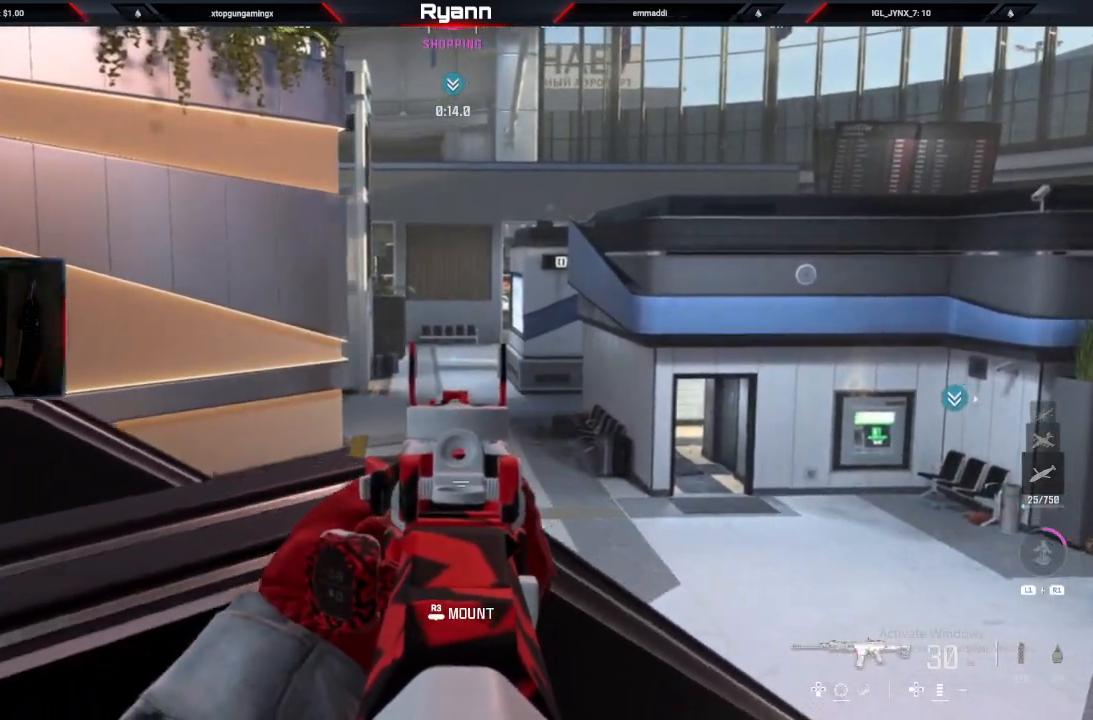
{"buttons": ["L2"], "left_stick": "down-left", "right_stick": "center", "events": [[33, "left_stick", "up"], [167, "left_stick", "center"], [350, "left_stick", "down-left"]]}
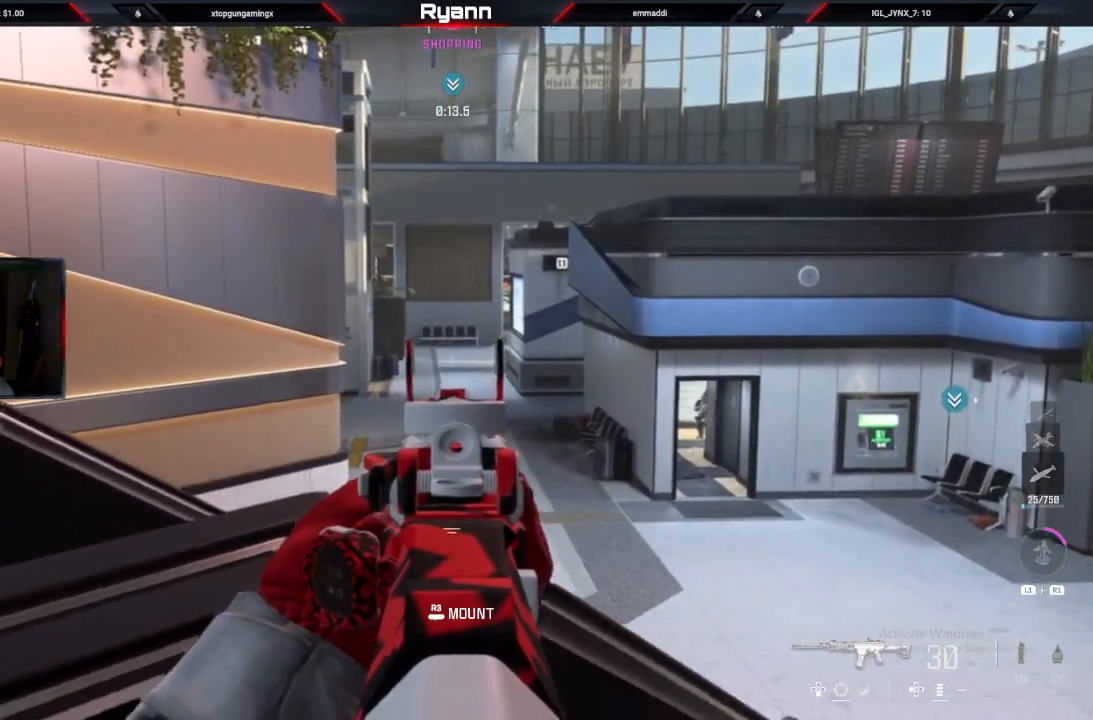
{"buttons": ["L2"], "left_stick": "up-right", "right_stick": "down-right", "events": [[250, "right_stick", "right"], [317, "left_stick", "down-right"], [417, "left_stick", "up-right"], [417, "right_stick", "down-right"]]}
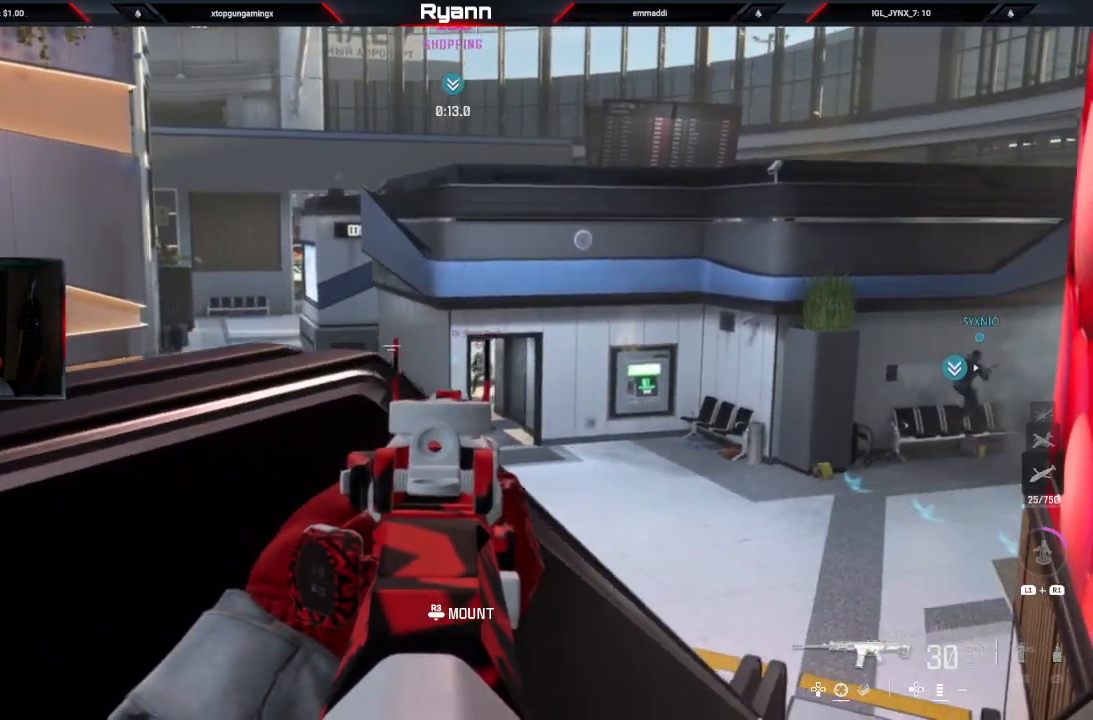
{"buttons": ["L2", "R2"], "left_stick": "left", "right_stick": "left", "events": [[117, "R2", "down"], [183, "left_stick", "center"], [217, "right_stick", "down"], [300, "left_stick", "left"], [400, "right_stick", "left"]]}
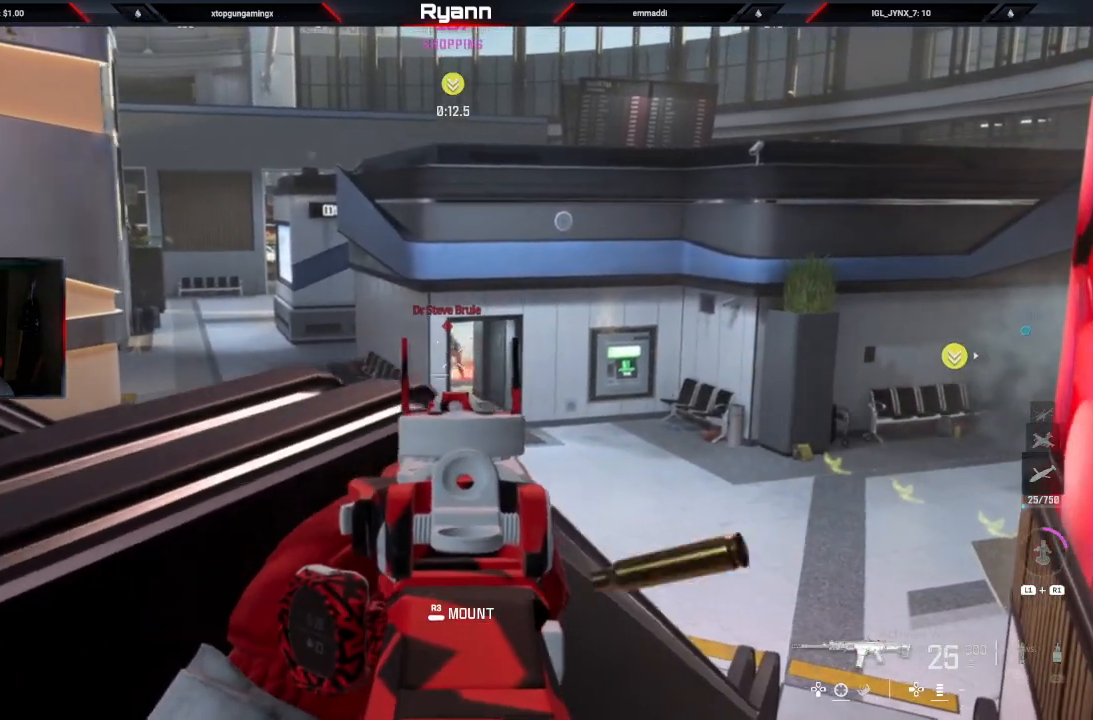
{"buttons": ["L2"], "left_stick": "right", "right_stick": "center", "events": [[17, "left_stick", "down-left"], [33, "right_stick", "center"], [267, "left_stick", "right"], [483, "R2", "up"]]}
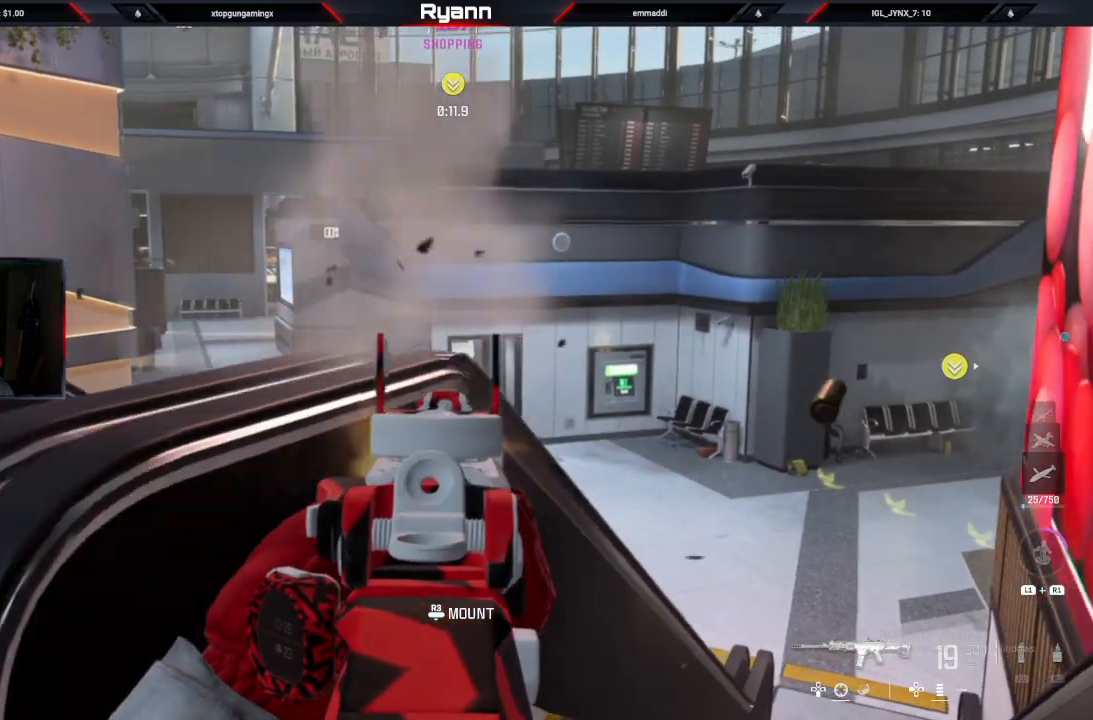
{"buttons": ["L2"], "left_stick": "center", "right_stick": "center", "events": [[17, "right_stick", "down"], [50, "left_stick", "center"], [150, "R2", "down"], [333, "right_stick", "down-left"], [417, "R2", "up"], [433, "right_stick", "center"]]}
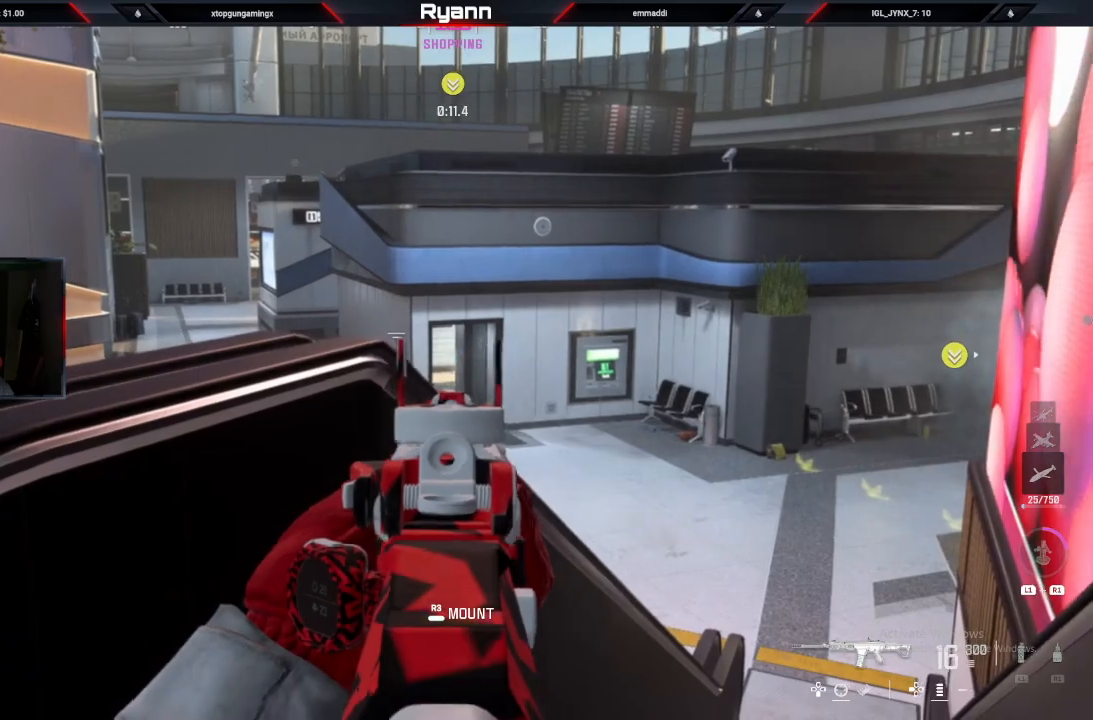
{"buttons": ["L2"], "left_stick": "up-left", "right_stick": "center", "events": [[283, "left_stick", "up-left"]]}
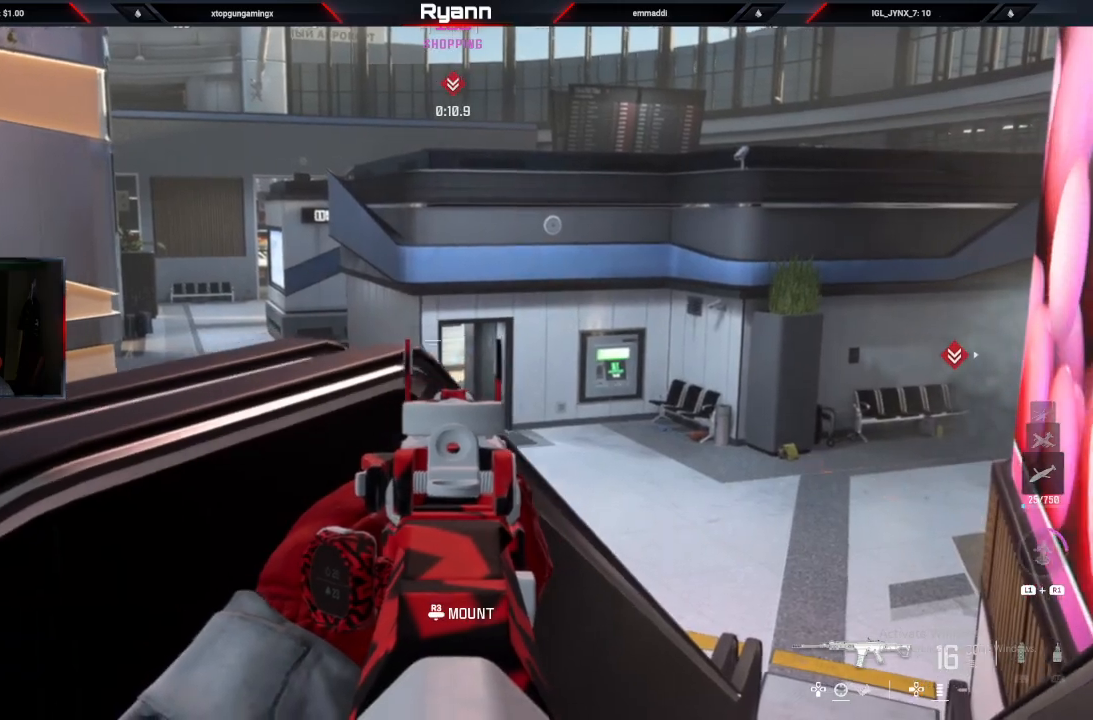
{"buttons": ["L2", "R2"], "left_stick": "center", "right_stick": "center", "events": [[50, "left_stick", "center"], [217, "left_stick", "up-right"], [333, "right_stick", "left"], [350, "left_stick", "center"], [467, "R2", "down"], [467, "right_stick", "center"]]}
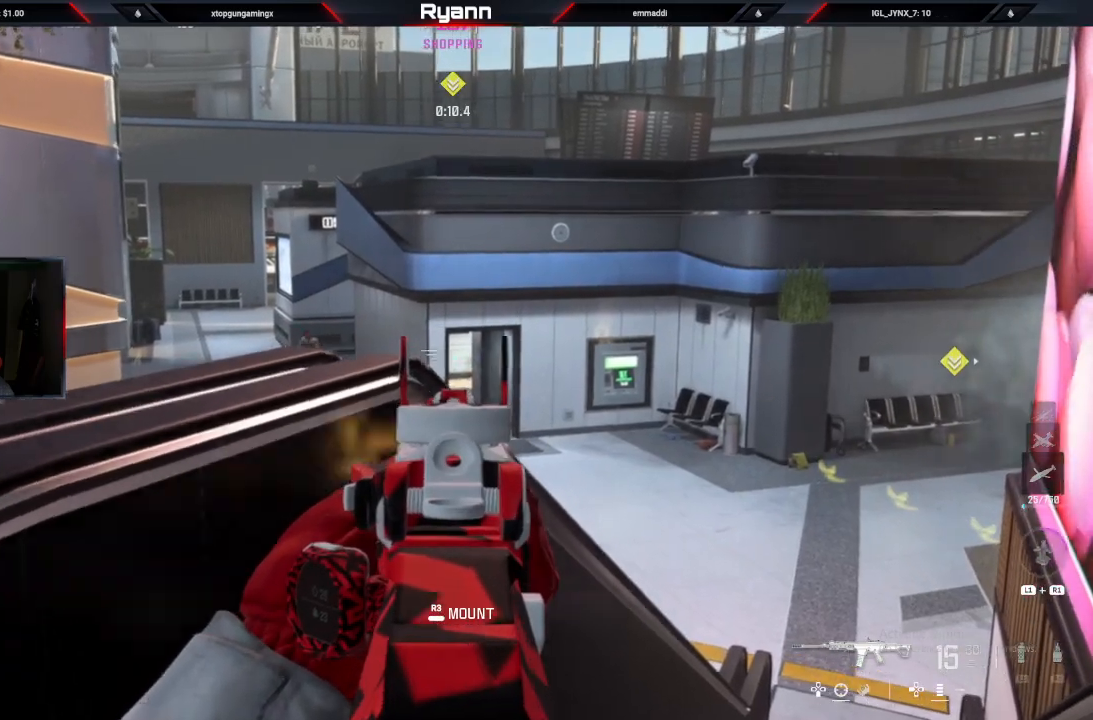
{"buttons": ["L2", "R2"], "left_stick": "left", "right_stick": "down-left", "events": [[83, "right_stick", "left"], [133, "left_stick", "left"], [283, "right_stick", "center"], [417, "right_stick", "down"], [500, "right_stick", "down-left"]]}
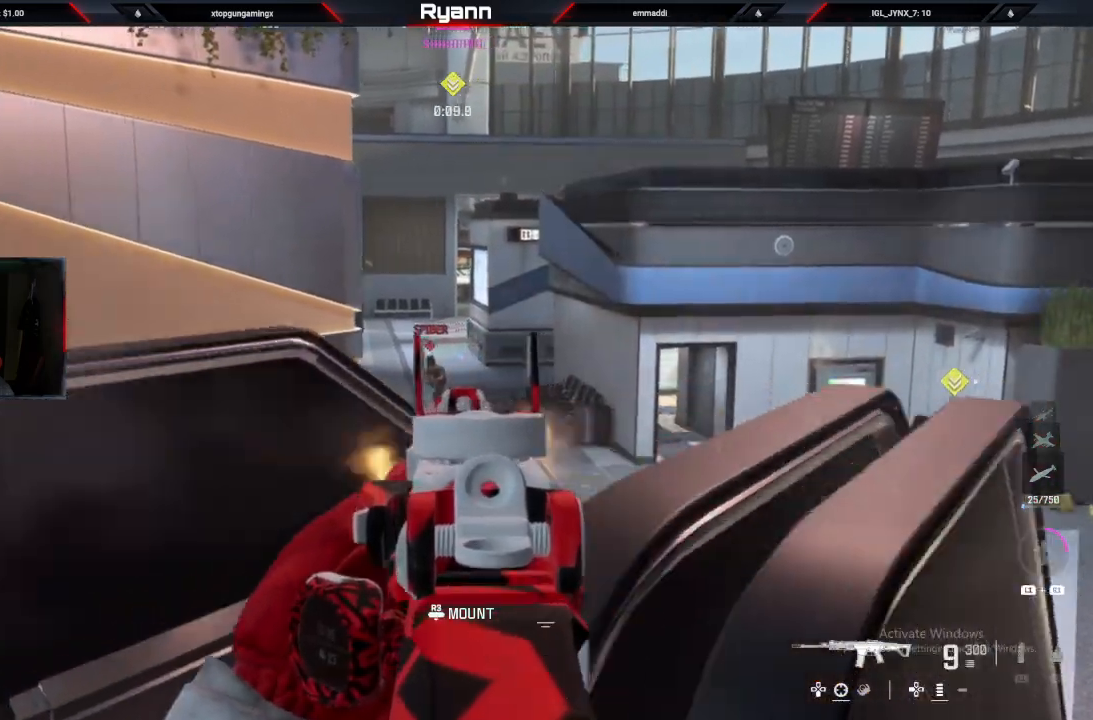
{"buttons": [], "left_stick": "up-left", "right_stick": "center", "events": [[117, "right_stick", "down"], [233, "left_stick", "up"], [250, "right_stick", "center"], [400, "left_stick", "up-left"], [417, "R2", "up"], [433, "L2", "up"]]}
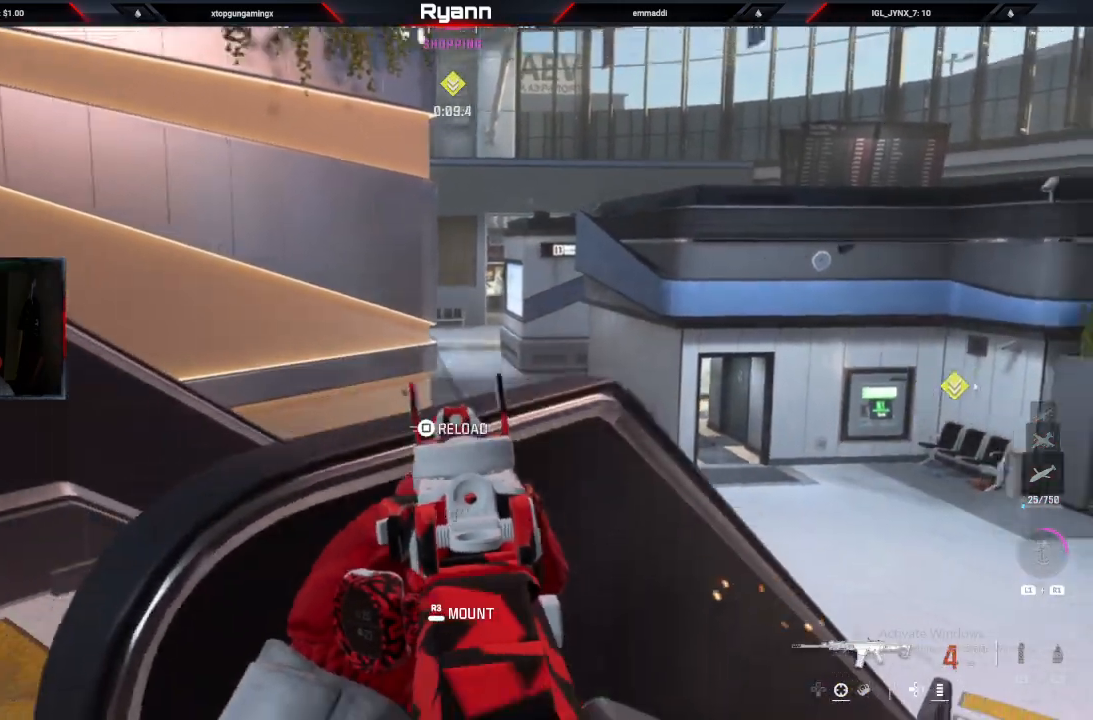
{"buttons": ["L2"], "left_stick": "center", "right_stick": "right", "events": [[17, "TRIANGLE", "down"], [50, "TRIANGLE", "up"], [83, "left_stick", "left"], [250, "right_stick", "right"], [350, "L2", "down"], [483, "left_stick", "center"]]}
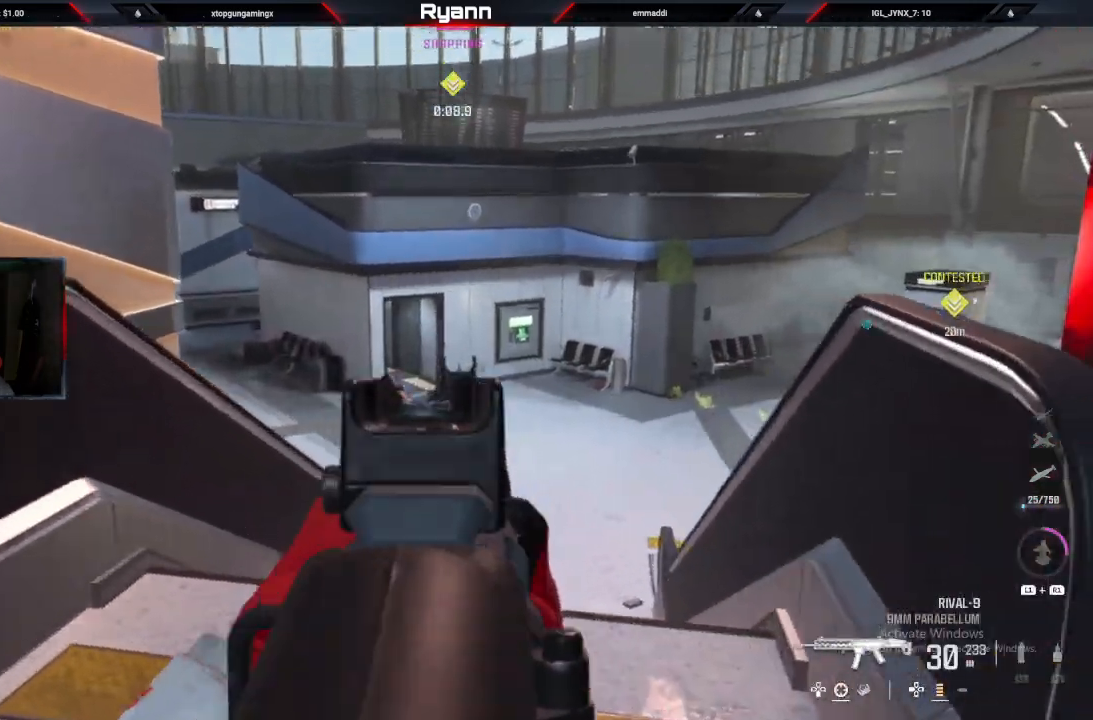
{"buttons": [], "left_stick": "left", "right_stick": "left", "events": [[233, "left_stick", "left"], [267, "right_stick", "center"], [367, "right_stick", "up-left"], [417, "right_stick", "left"], [467, "L2", "up"]]}
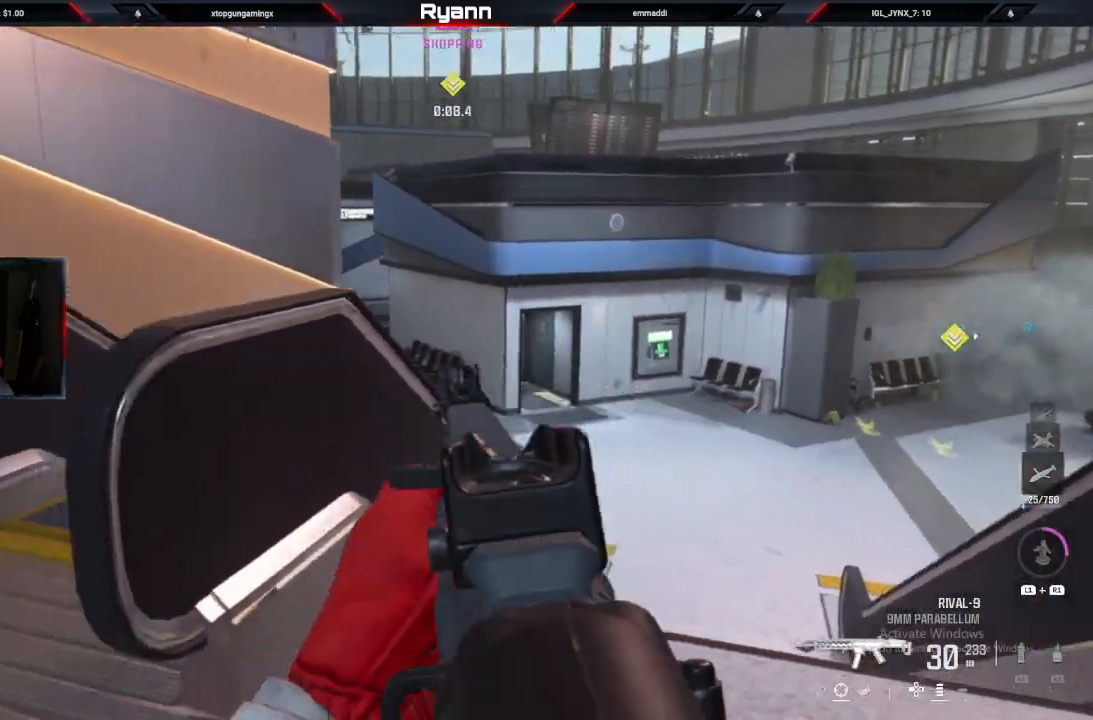
{"buttons": [], "left_stick": "up", "right_stick": "right", "events": [[183, "L3", "down"], [183, "left_stick", "up-left"], [350, "L3", "up"], [417, "right_stick", "right"], [433, "left_stick", "up"]]}
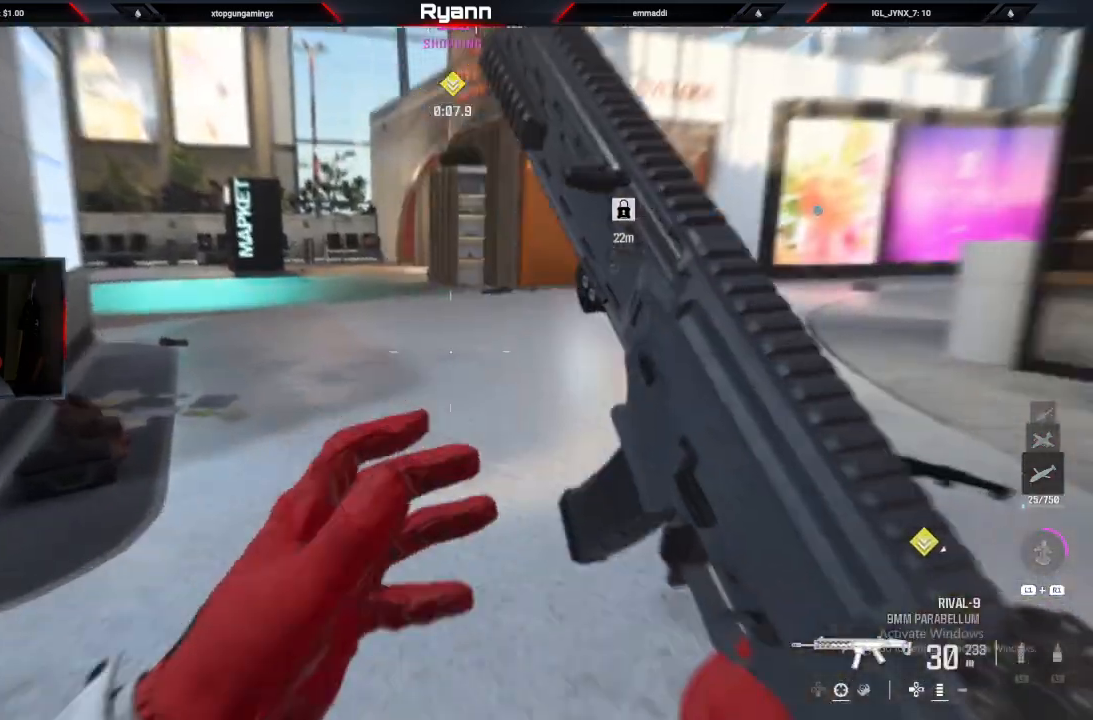
{"buttons": [], "left_stick": "up-left", "right_stick": "center", "events": [[383, "left_stick", "up-left"], [450, "right_stick", "center"]]}
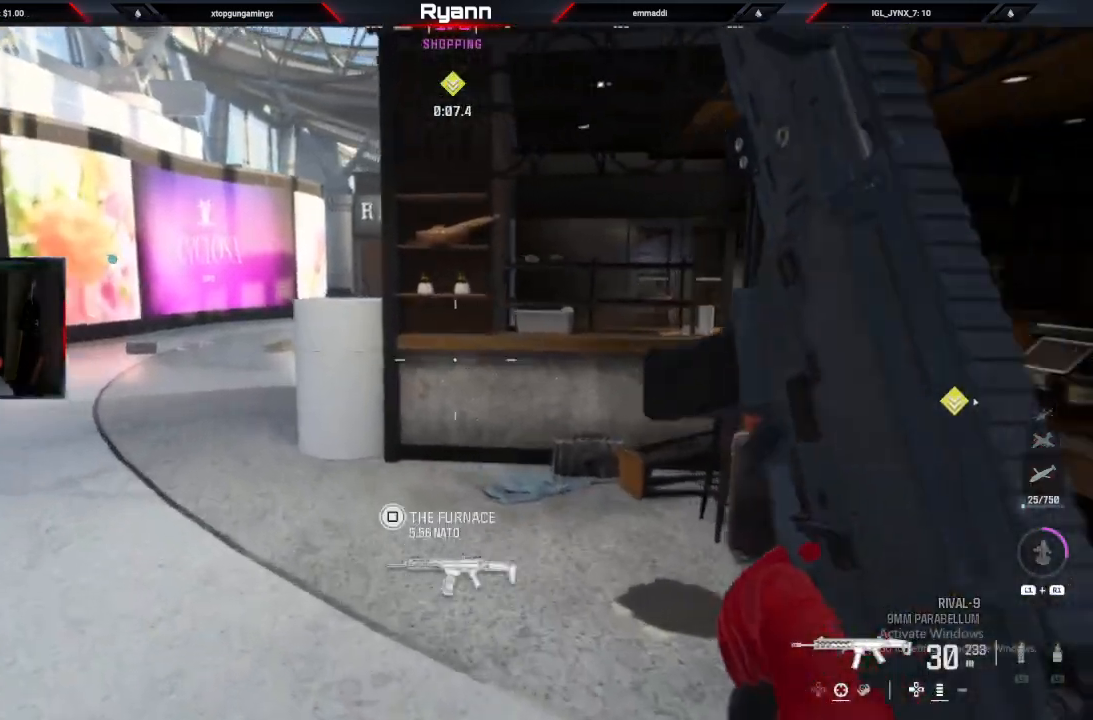
{"buttons": ["L2"], "left_stick": "up-left", "right_stick": "up-right", "events": [[250, "L2", "down"], [383, "right_stick", "up-right"]]}
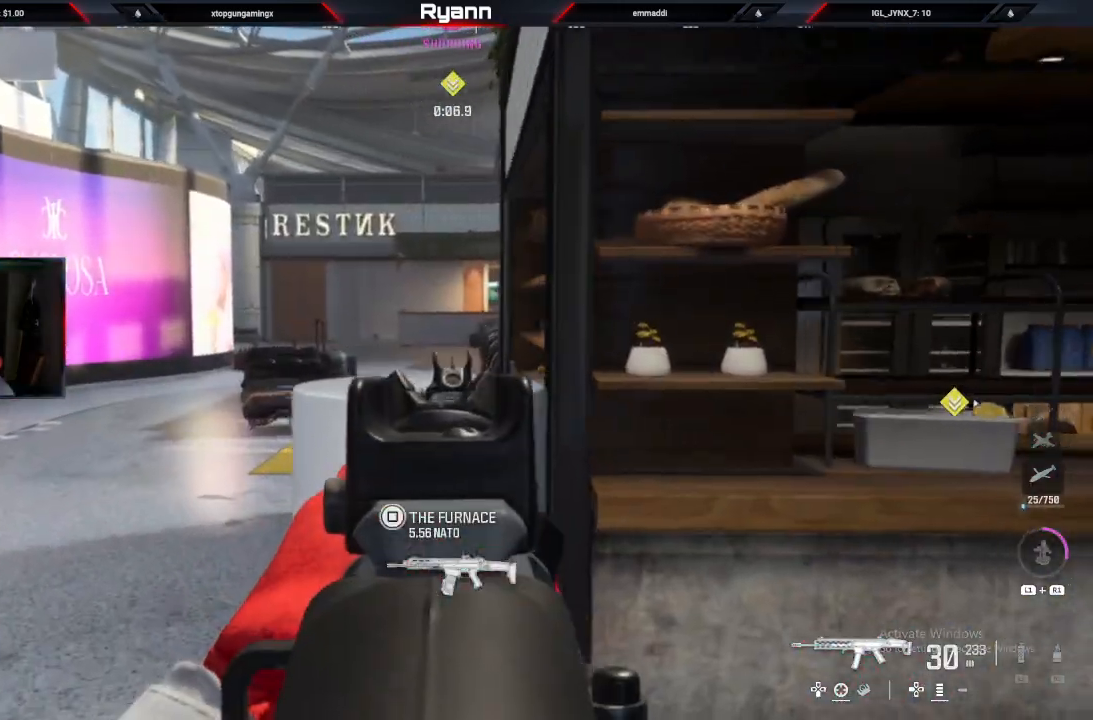
{"buttons": [], "left_stick": "up-left", "right_stick": "right", "events": [[283, "L2", "up"], [333, "right_stick", "right"]]}
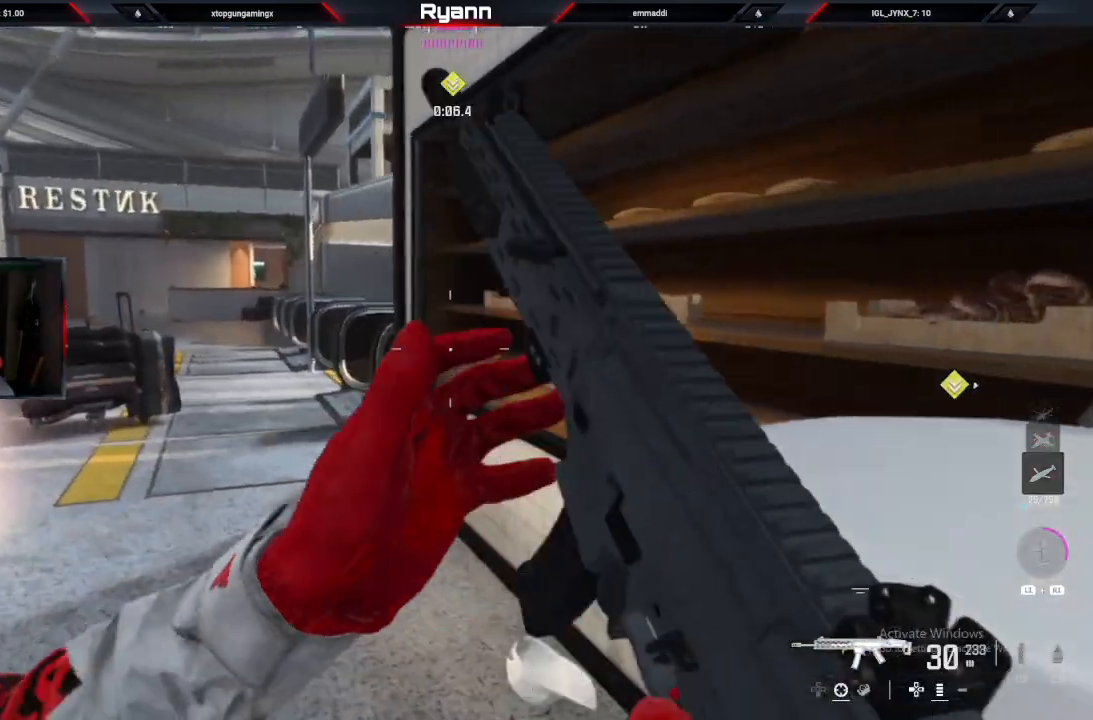
{"buttons": [], "left_stick": "up-left", "right_stick": "right", "events": []}
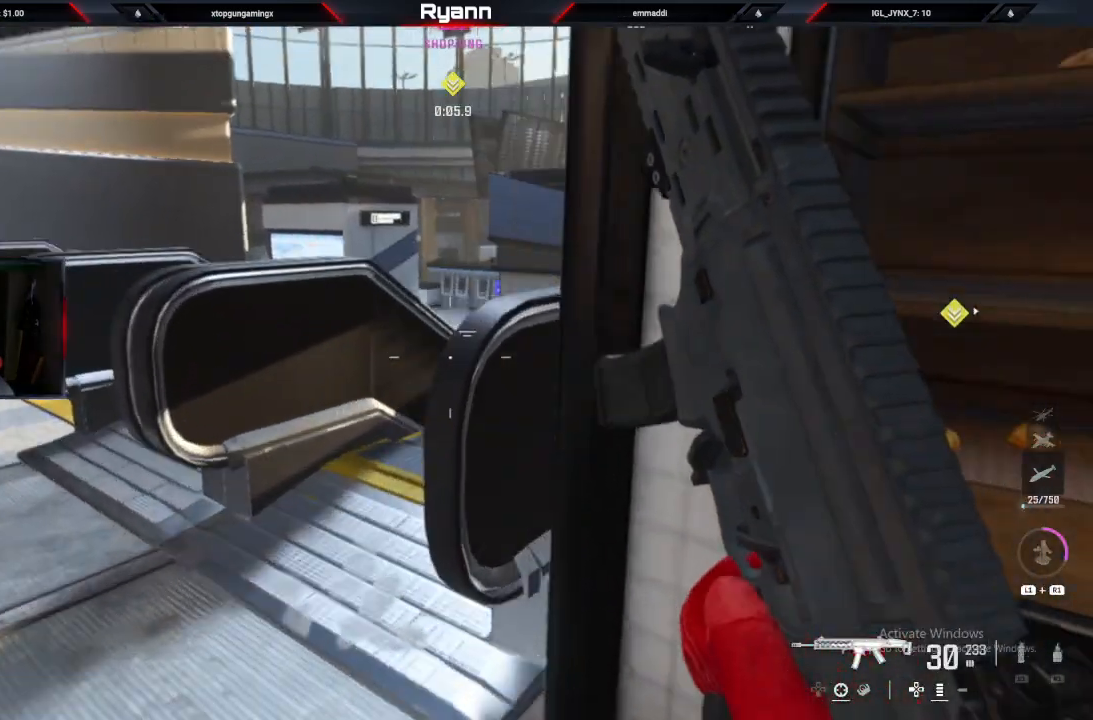
{"buttons": ["L2"], "left_stick": "center", "right_stick": "down-right", "events": [[67, "right_stick", "down-right"], [100, "L2", "down"], [100, "left_stick", "left"], [350, "left_stick", "center"]]}
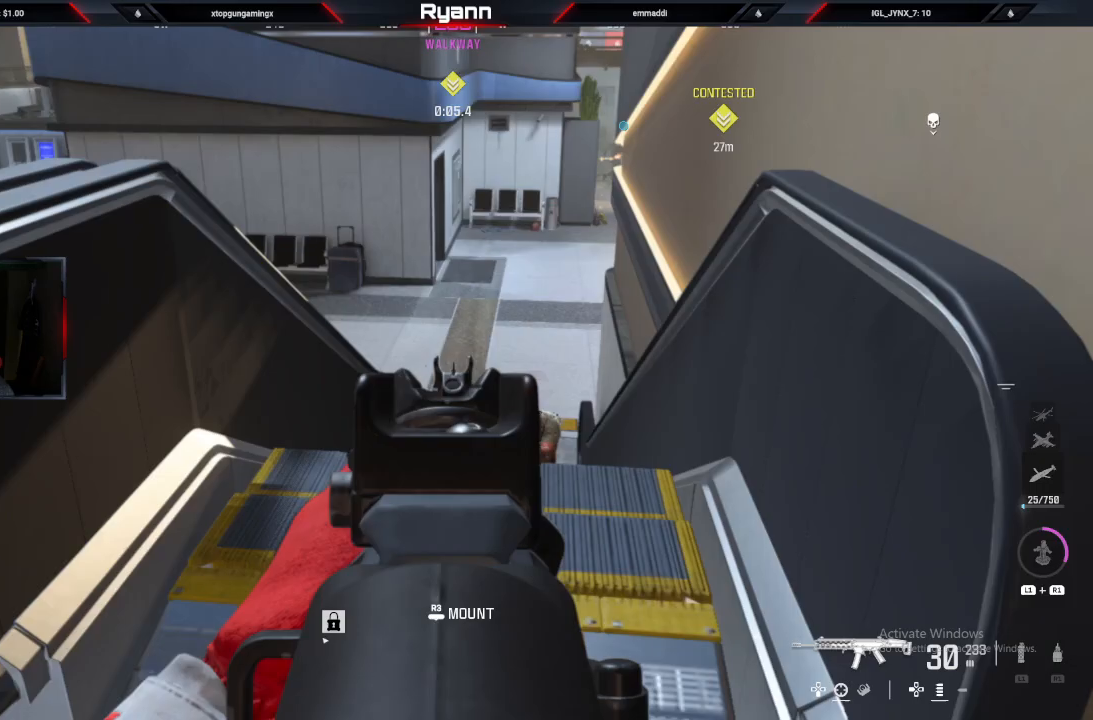
{"buttons": ["L2", "R2"], "left_stick": "up-right", "right_stick": "right", "events": [[100, "R2", "down"], [200, "left_stick", "up-left"], [300, "right_stick", "right"], [500, "left_stick", "up-right"]]}
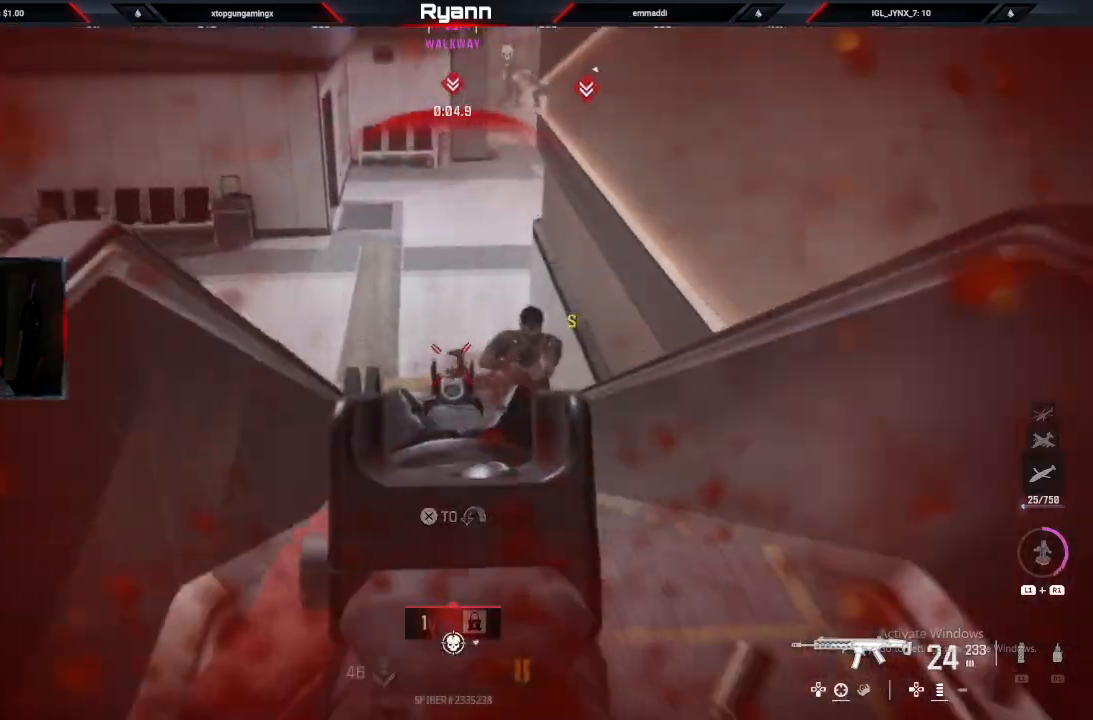
{"buttons": ["L3"], "left_stick": "up", "right_stick": "up-left"}
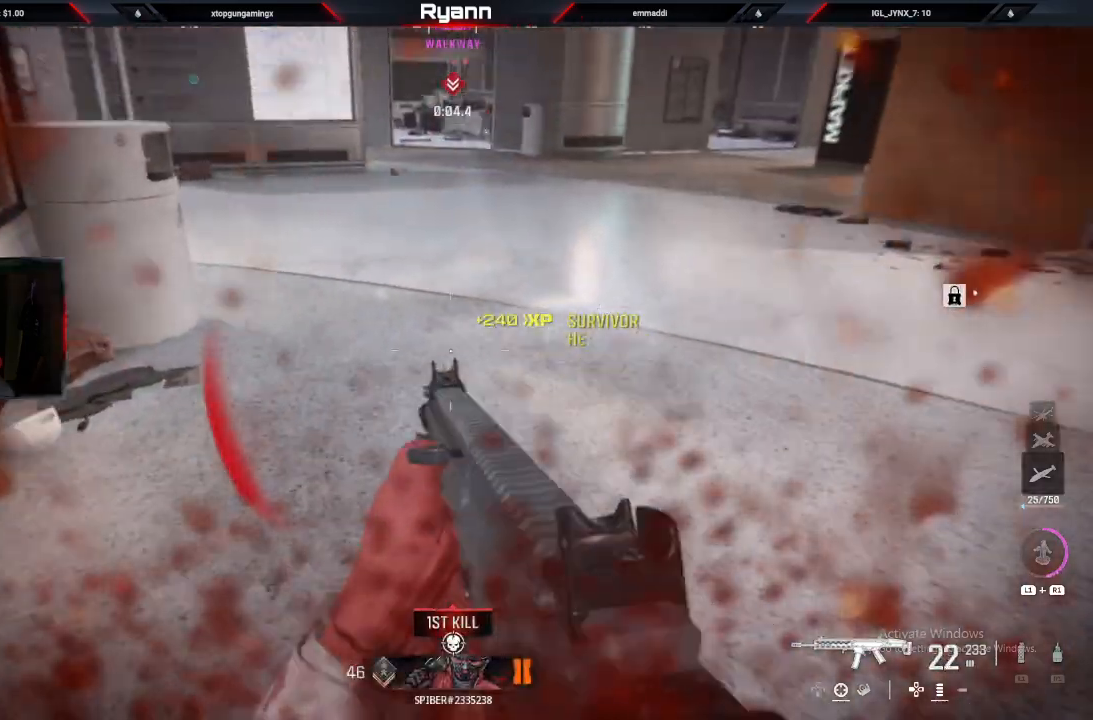
{"buttons": [], "left_stick": "up-right", "right_stick": "up-left", "events": [[167, "CIRCLE", "down"], [183, "L3", "up"], [250, "L3", "down"], [350, "CIRCLE", "up"], [383, "SQUARE", "down"], [417, "left_stick", "up-right"], [450, "L3", "up"], [500, "SQUARE", "up"]]}